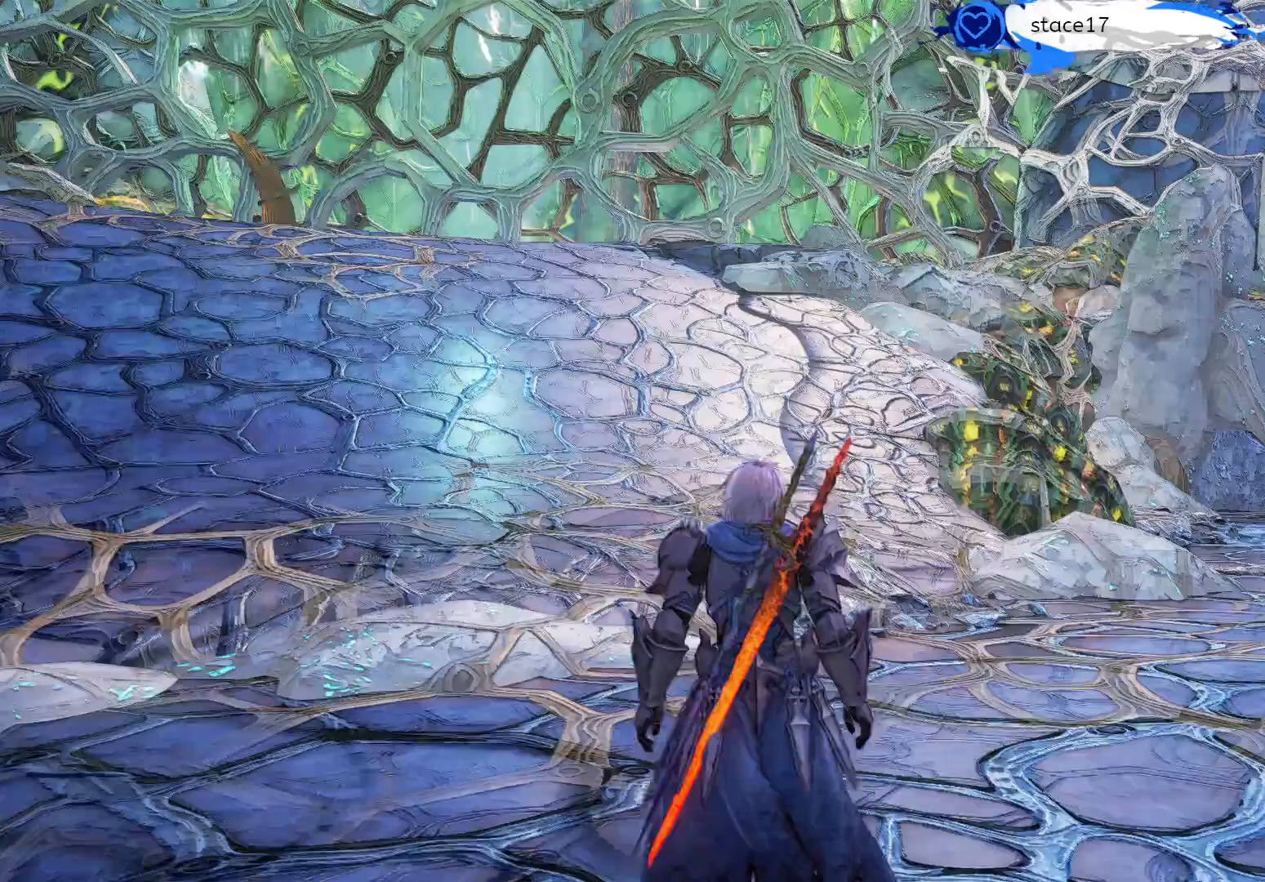
Gameplay with a controller (Xbox layout); each line is a JSON object with the inputs held at the frame after it. "events" lists button and stick changes between this image and that frame as [ms after this image, input, new state], when the widget could be followed in between.
{"buttons": [], "left_stick": "center", "right_stick": "center", "events": []}
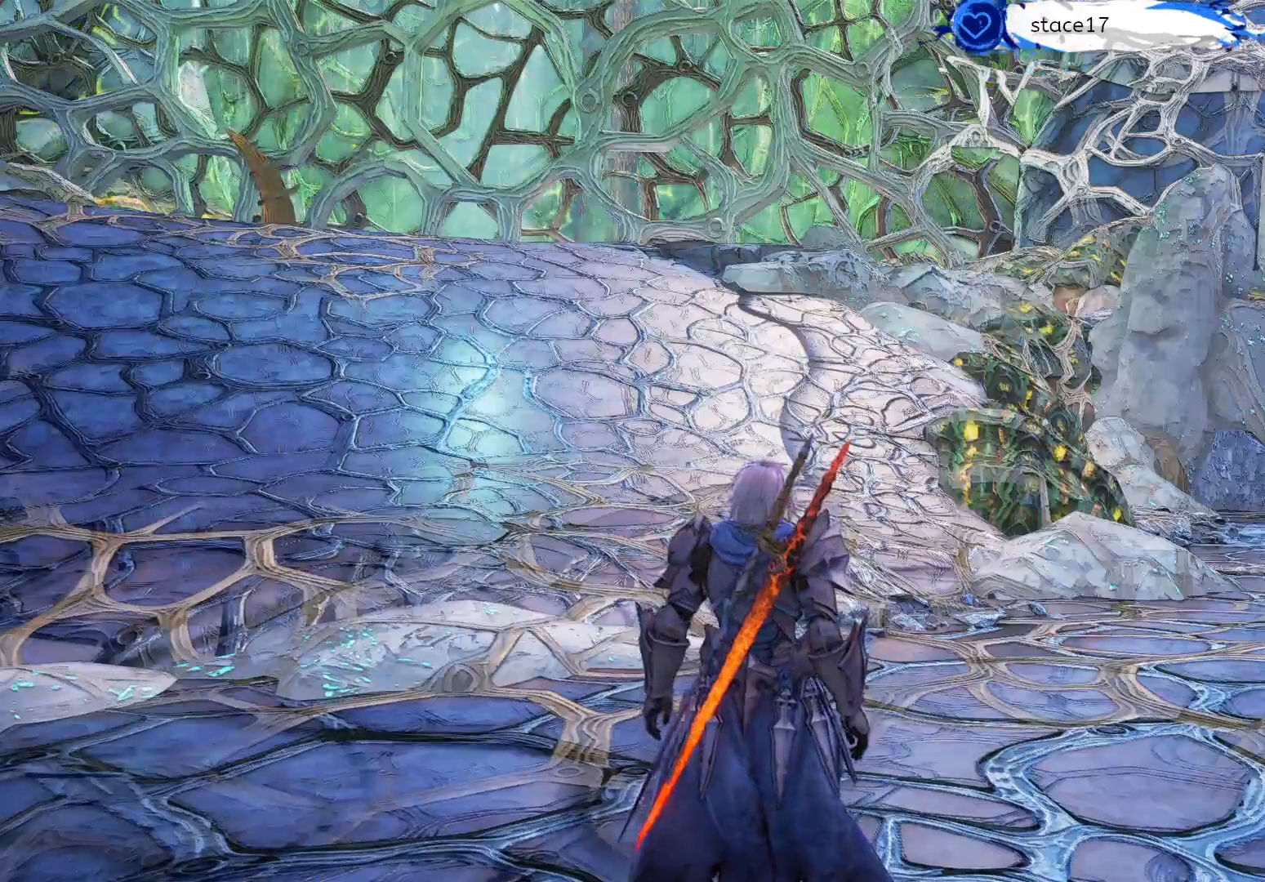
{"buttons": [], "left_stick": "center", "right_stick": "center", "events": []}
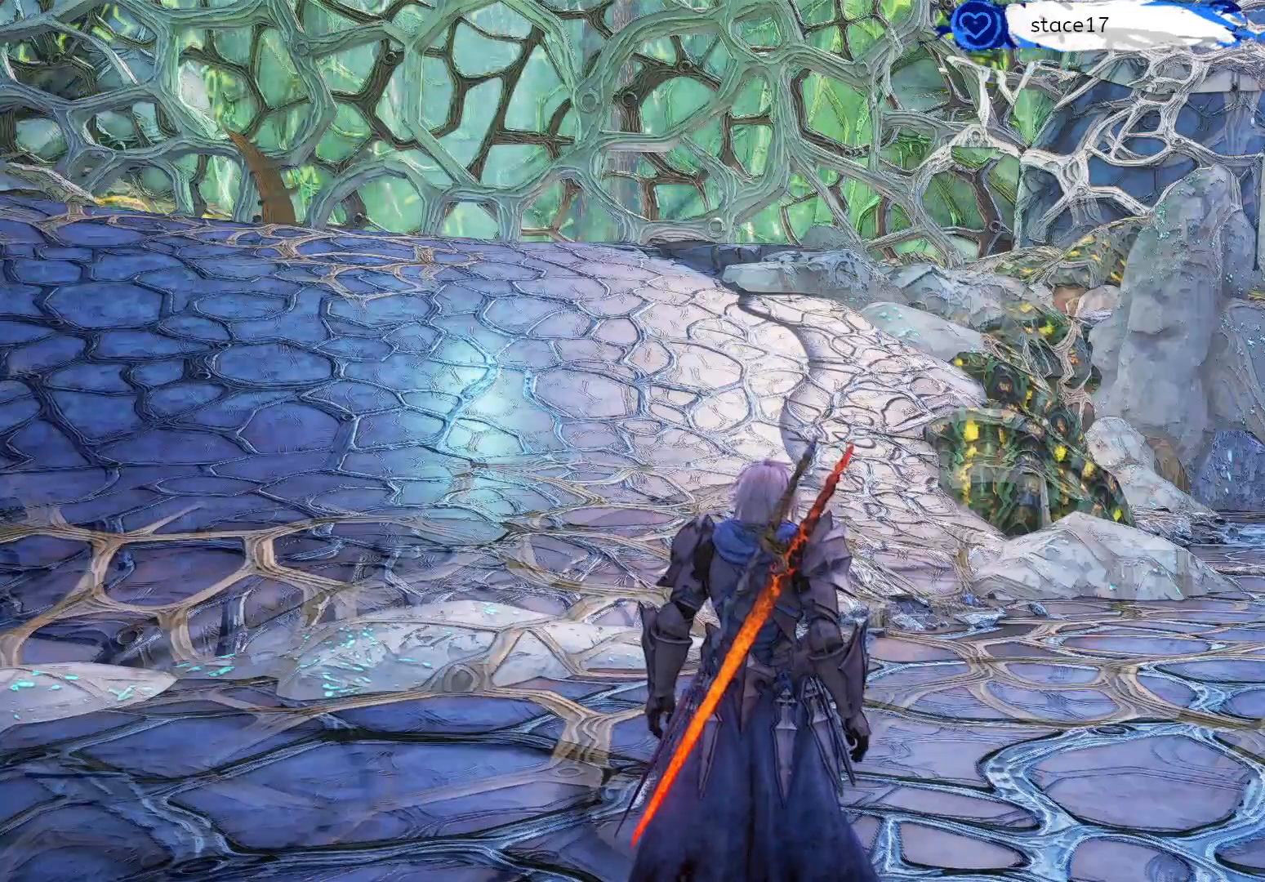
{"buttons": [], "left_stick": "center", "right_stick": "center", "events": []}
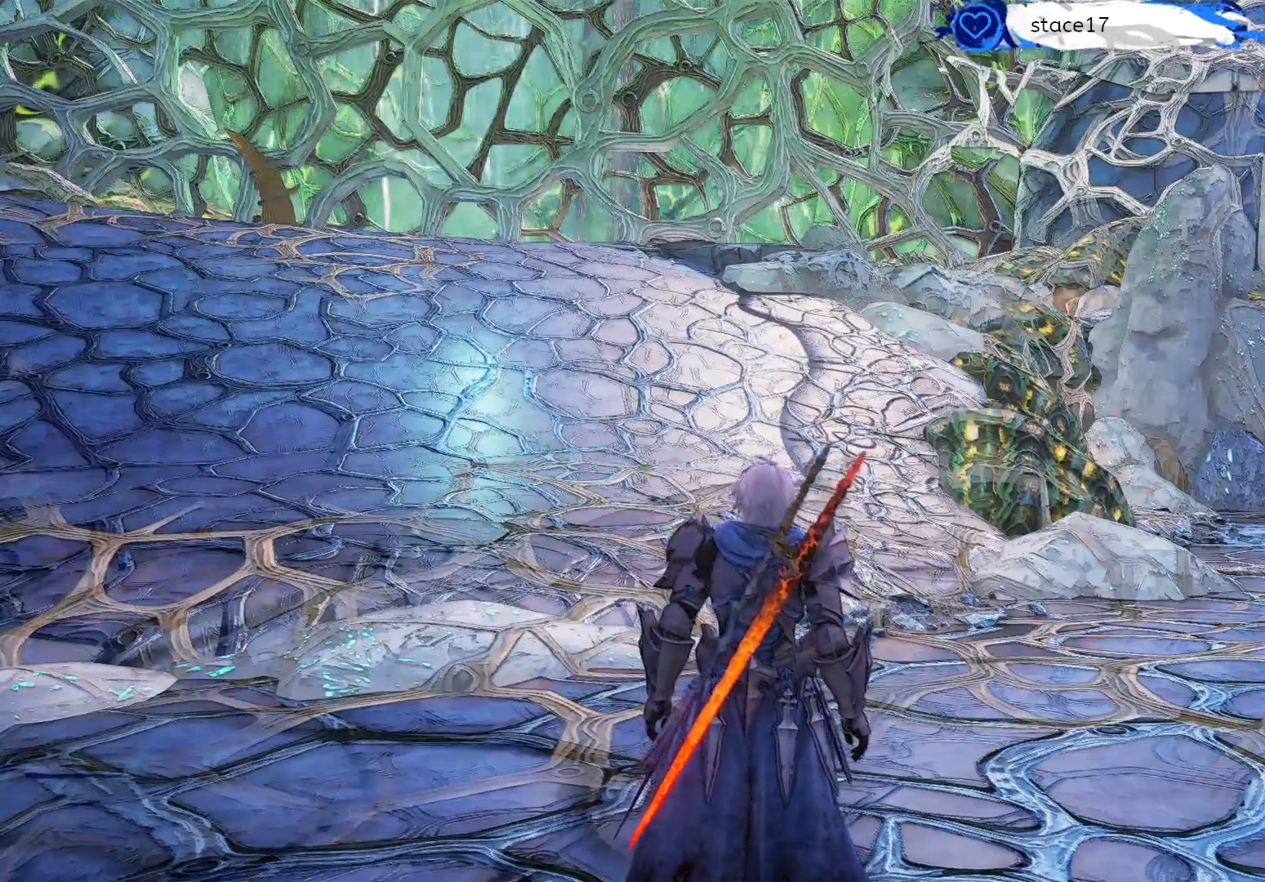
{"buttons": [], "left_stick": "center", "right_stick": "center", "events": []}
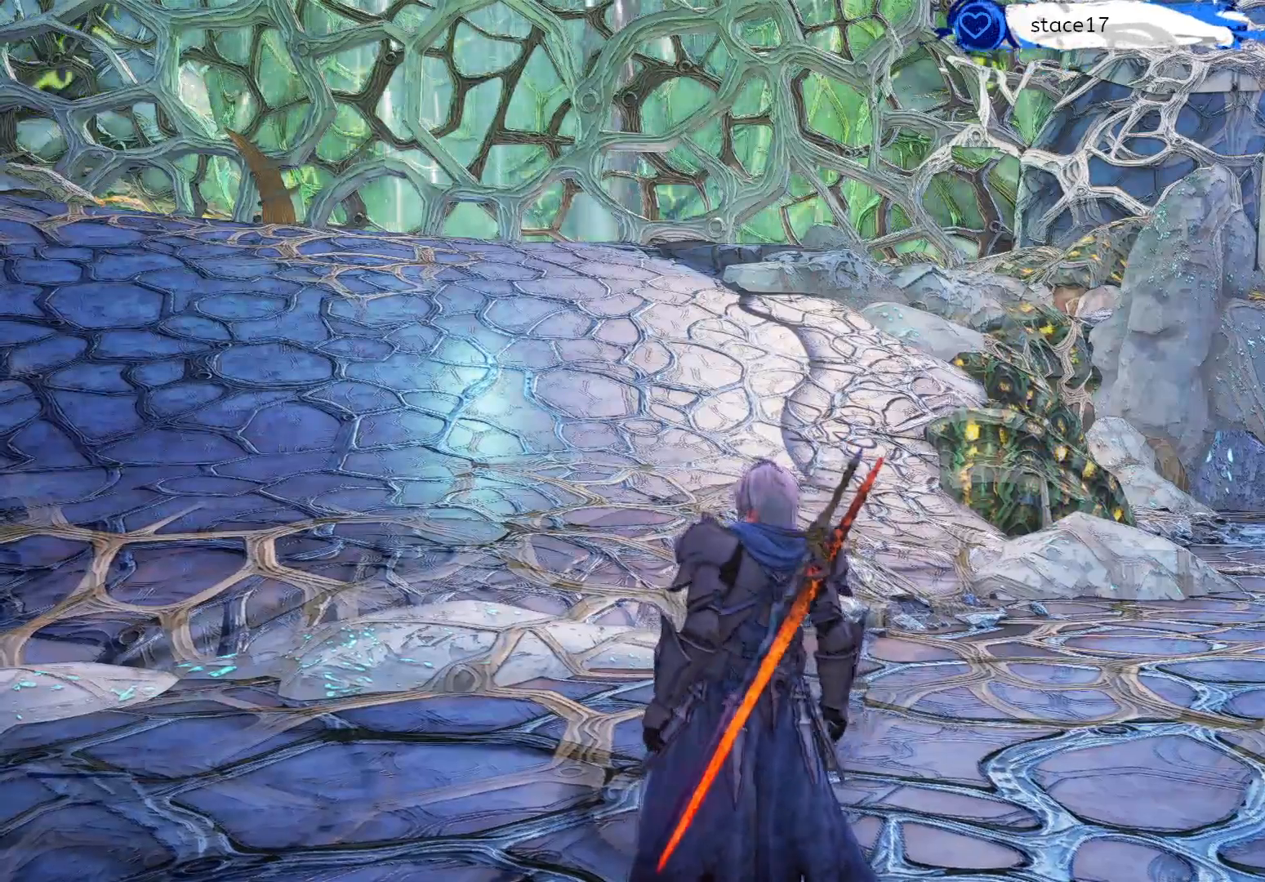
{"buttons": [], "left_stick": "center", "right_stick": "center", "events": []}
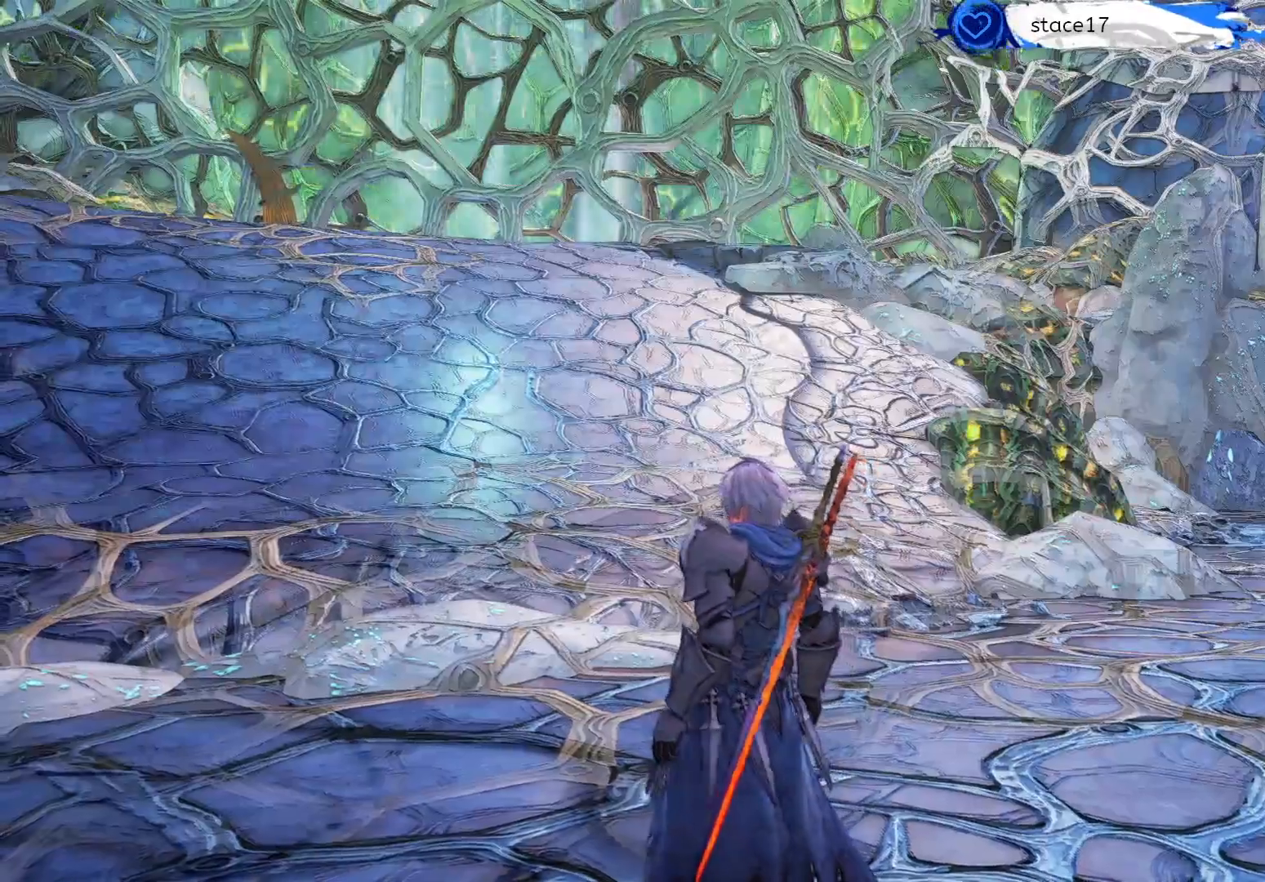
{"buttons": [], "left_stick": "center", "right_stick": "center", "events": []}
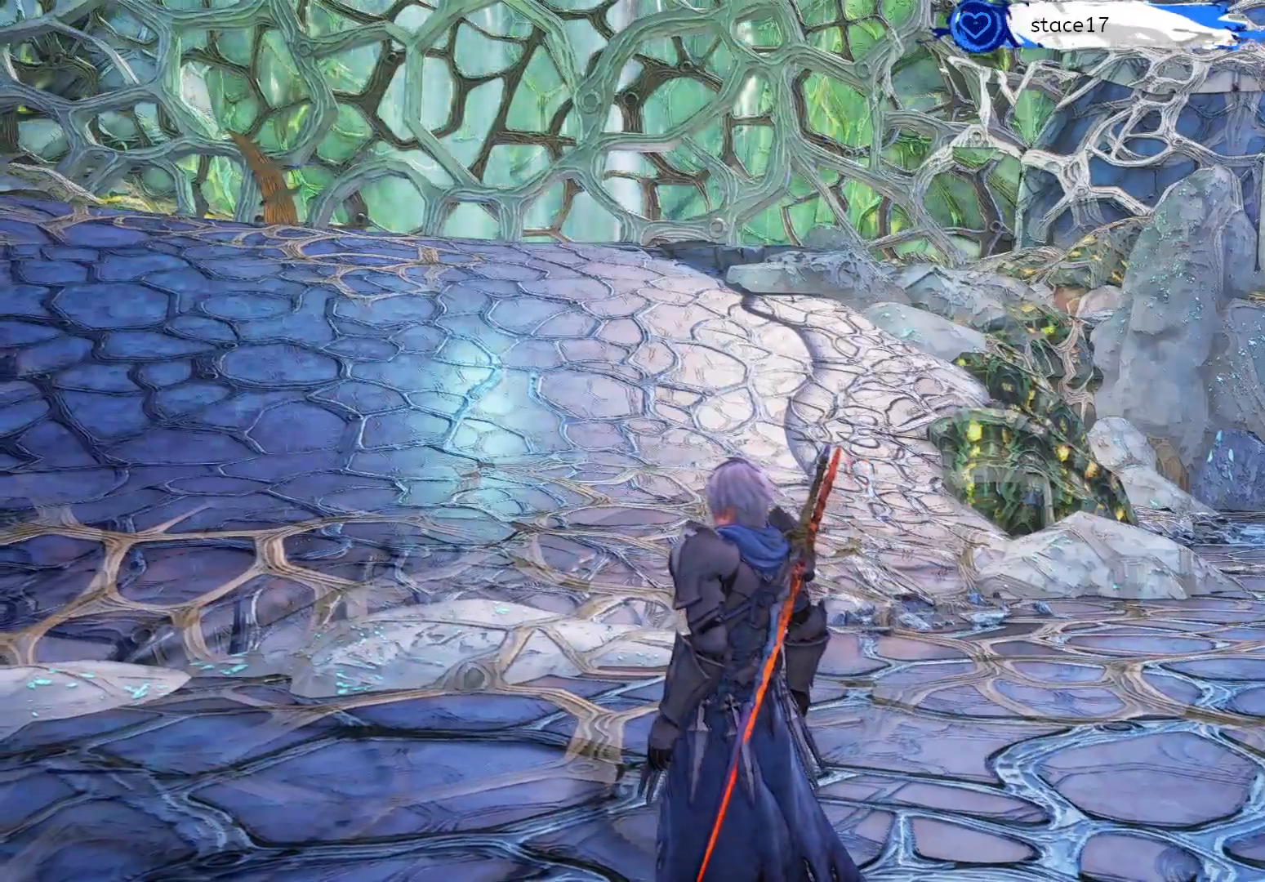
{"buttons": [], "left_stick": "center", "right_stick": "center", "events": []}
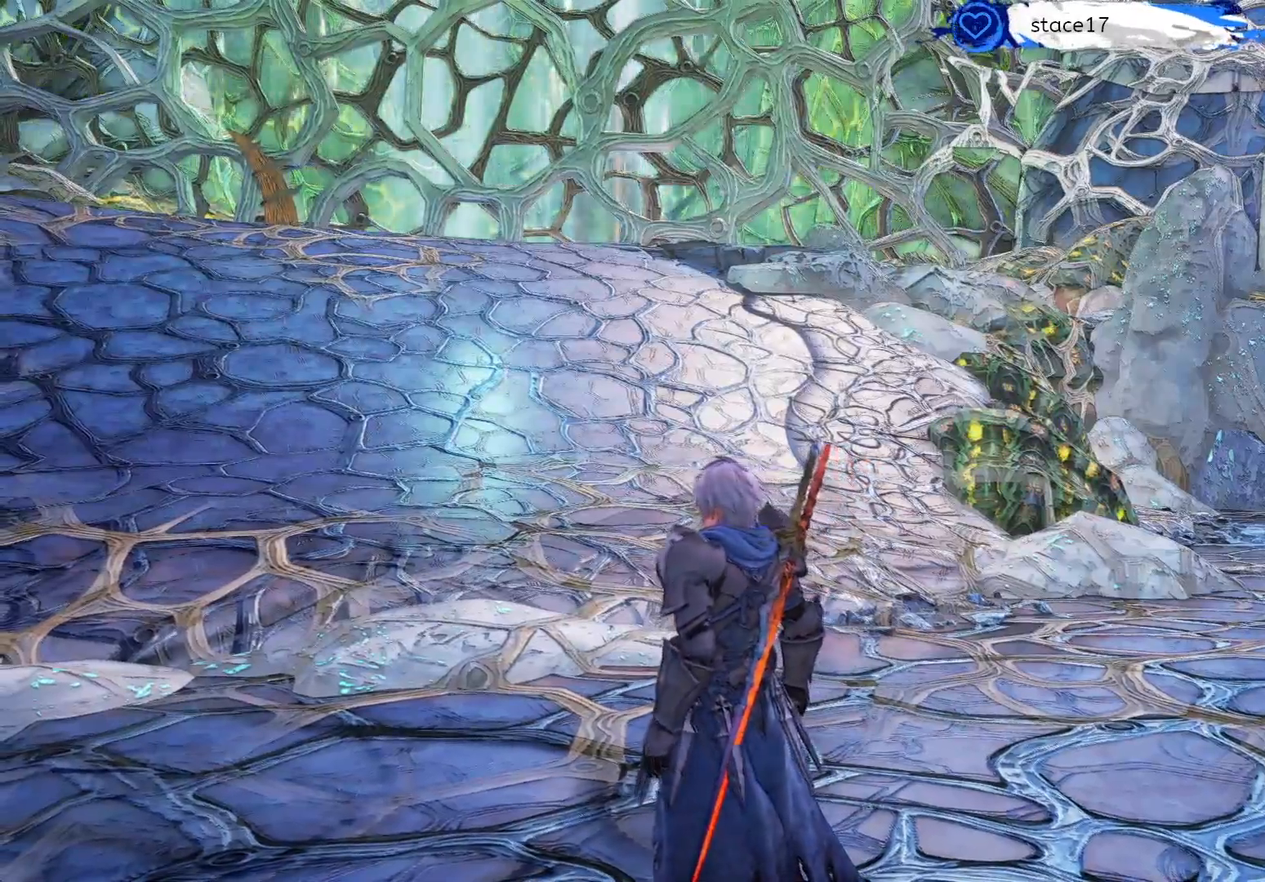
{"buttons": [], "left_stick": "up", "right_stick": "center", "events": [[467, "left_stick", "up"]]}
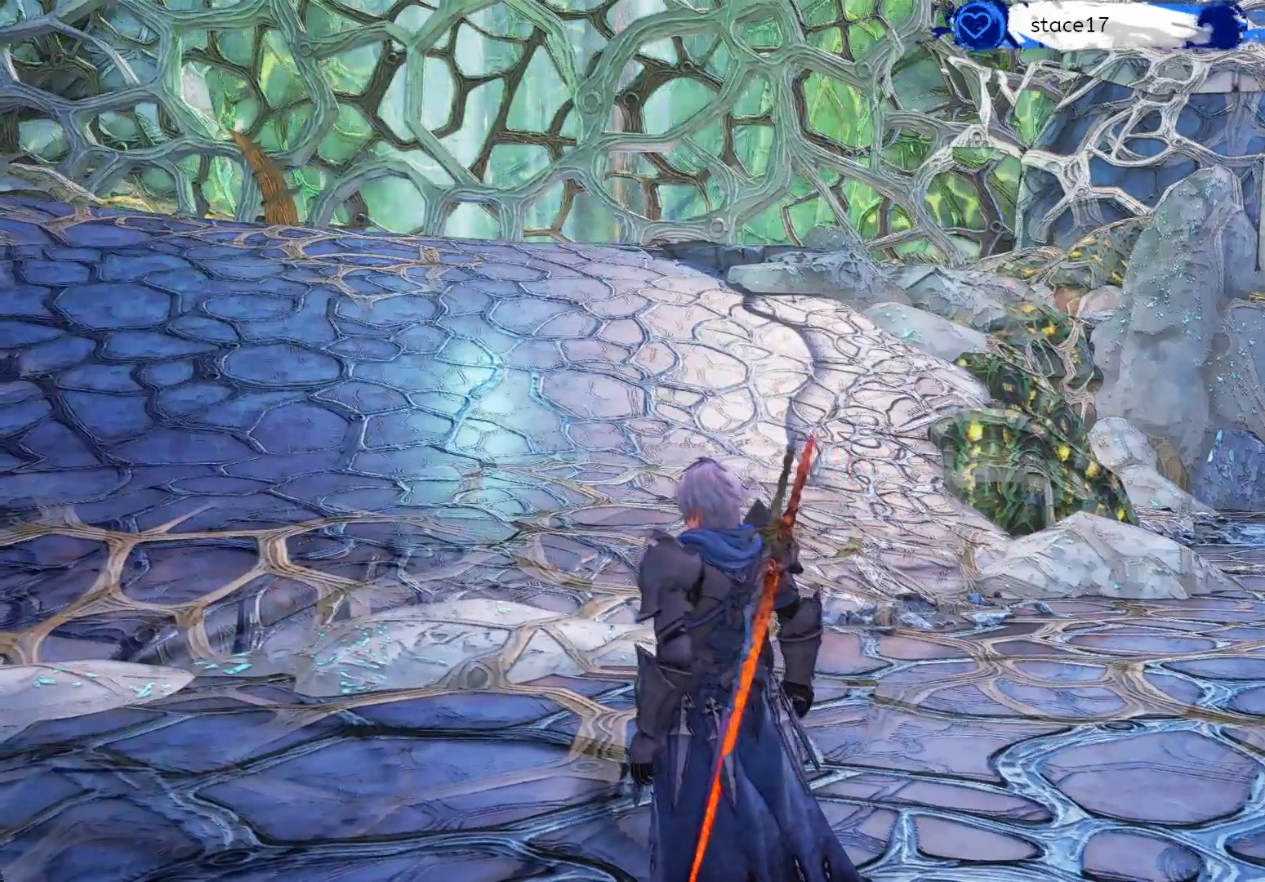
{"buttons": [], "left_stick": "up", "right_stick": "center", "events": []}
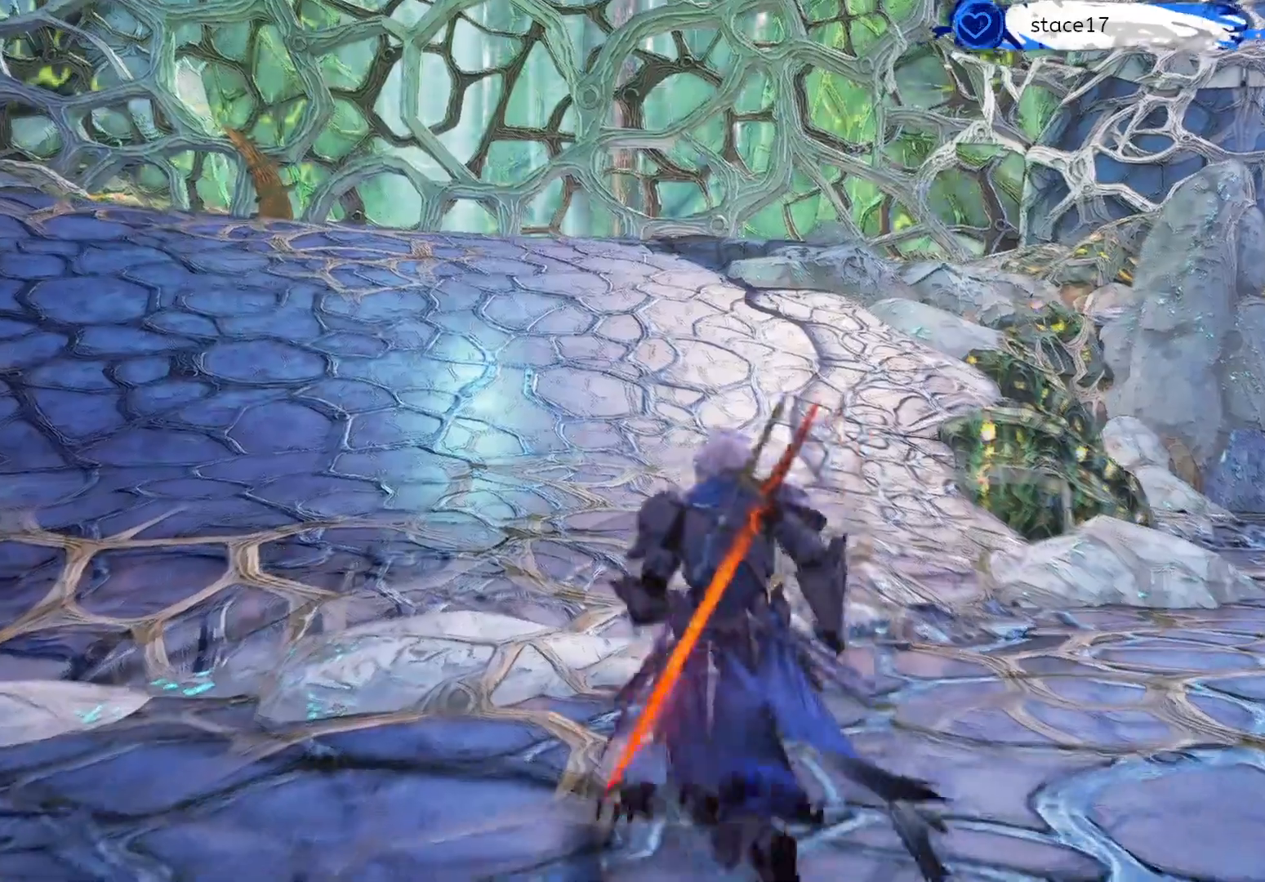
{"buttons": [], "left_stick": "center", "right_stick": "center", "events": [[83, "left_stick", "center"]]}
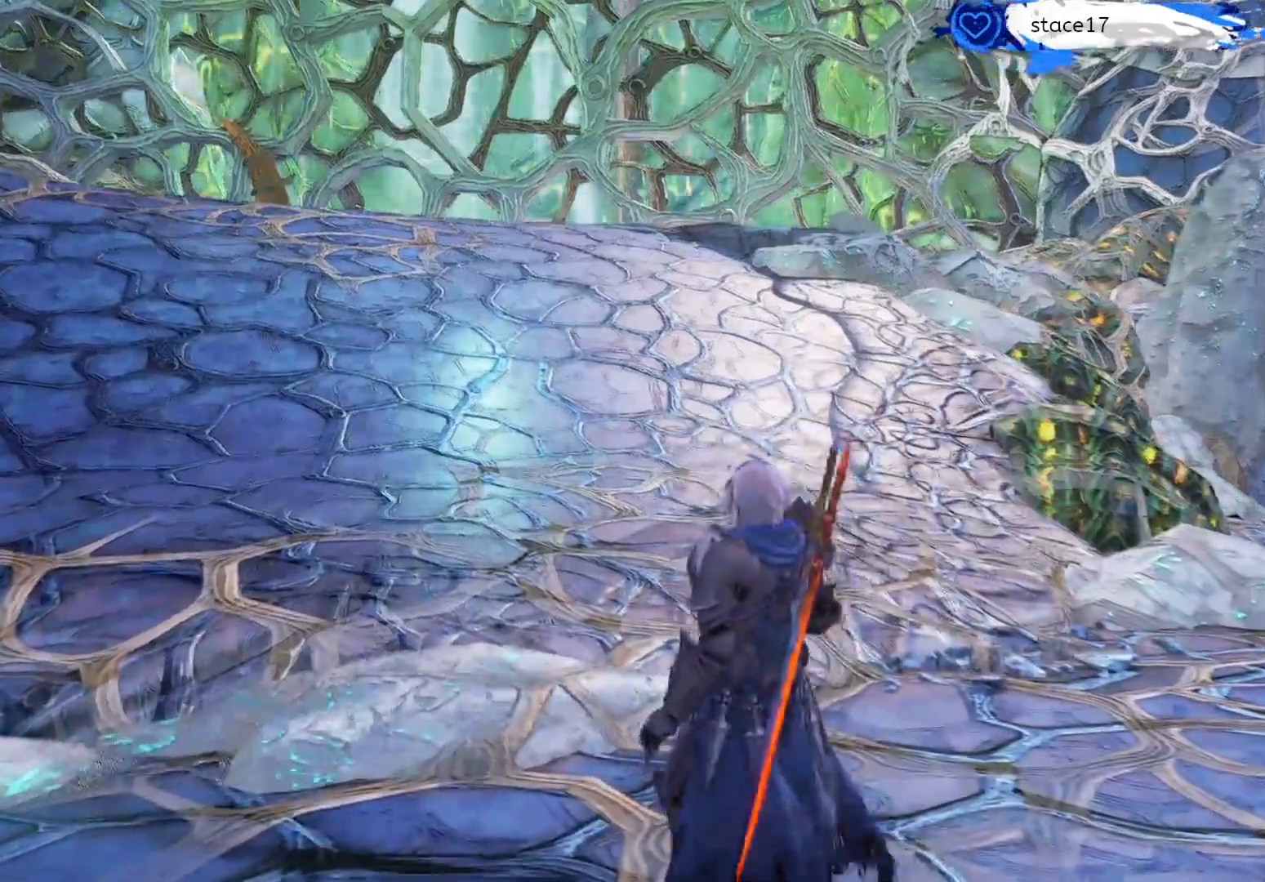
{"buttons": [], "left_stick": "center", "right_stick": "up-left", "events": [[350, "right_stick", "up-left"]]}
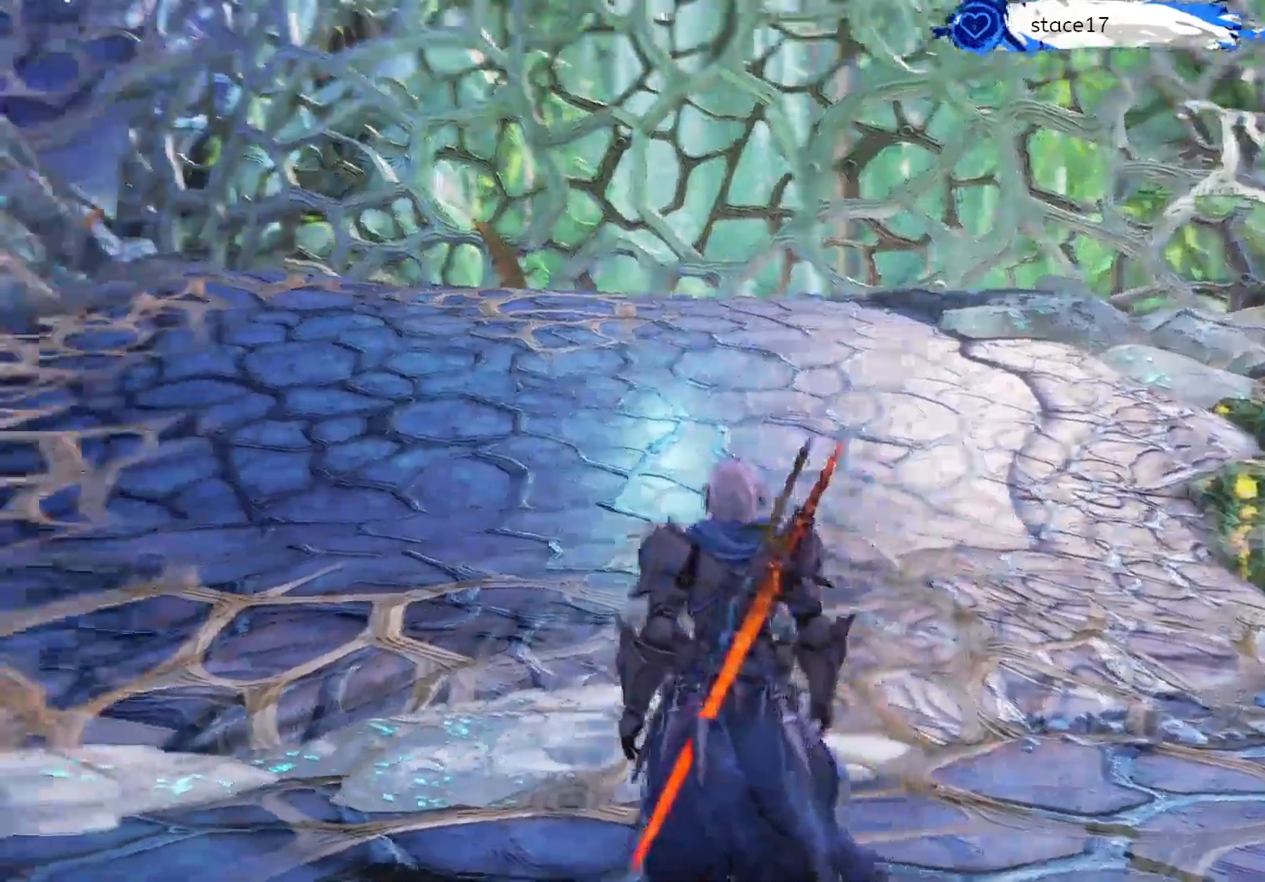
{"buttons": [], "left_stick": "center", "right_stick": "center", "events": [[150, "right_stick", "center"]]}
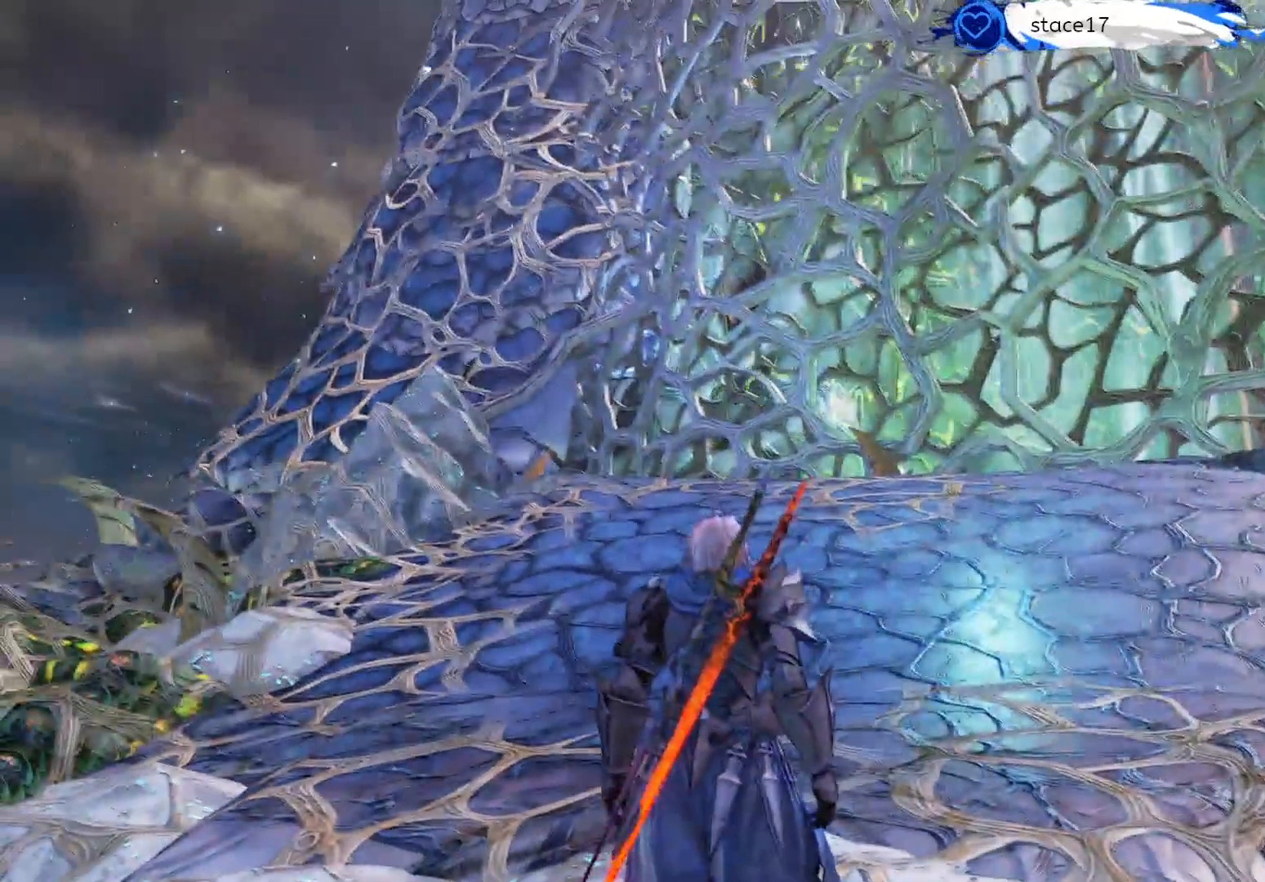
{"buttons": [], "left_stick": "center", "right_stick": "center", "events": []}
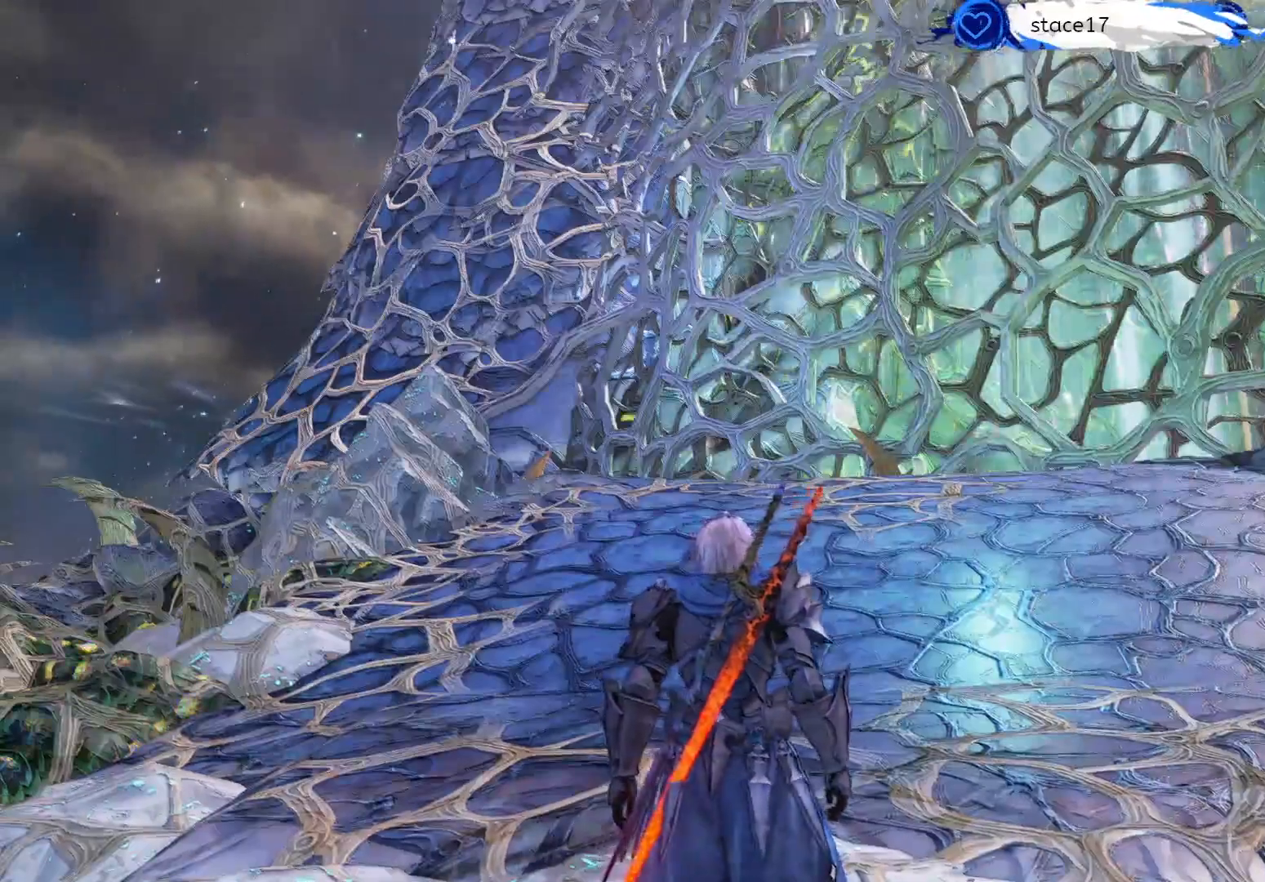
{"buttons": [], "left_stick": "center", "right_stick": "center", "events": [[17, "right_stick", "down-right"], [250, "right_stick", "center"]]}
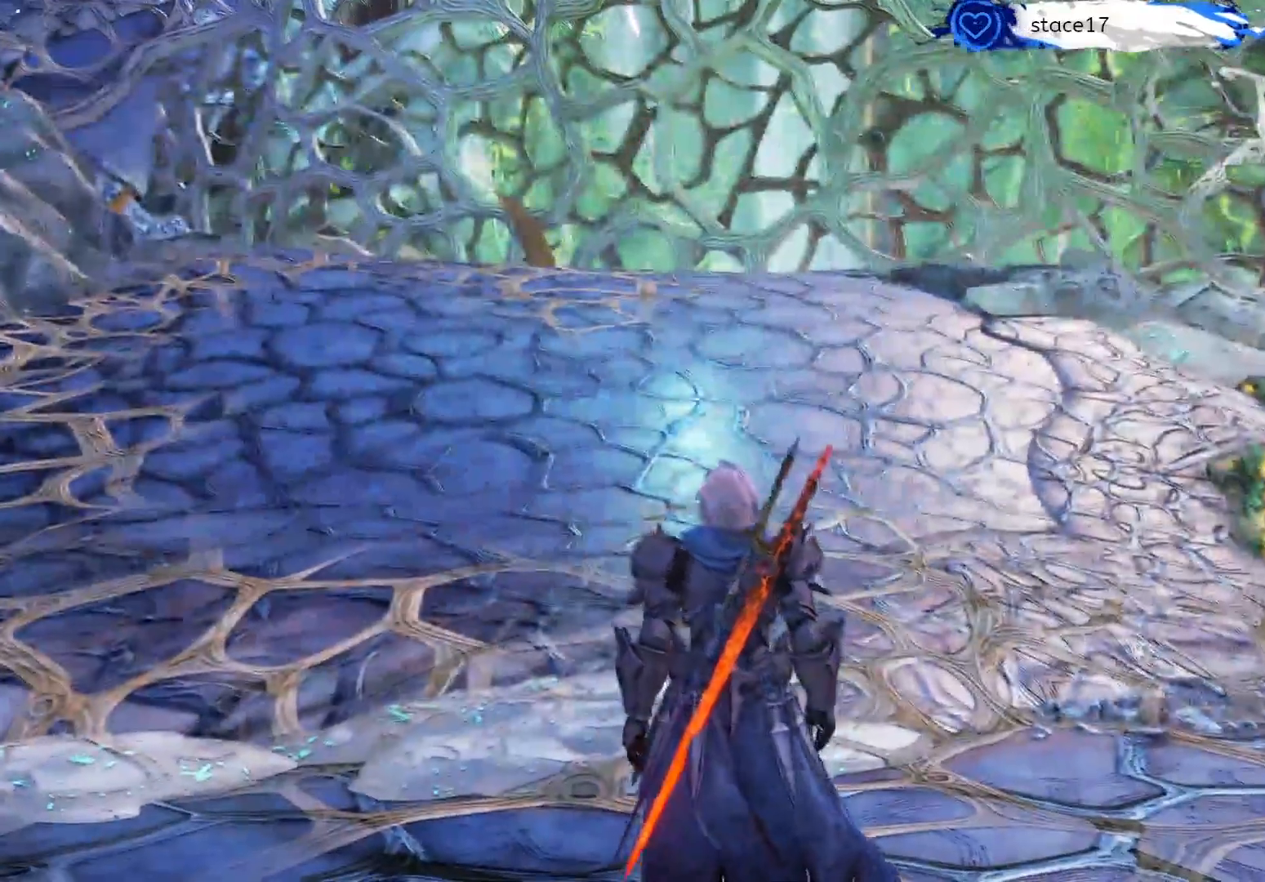
{"buttons": [], "left_stick": "center", "right_stick": "center", "events": [[50, "X", "down"], [167, "X", "up"]]}
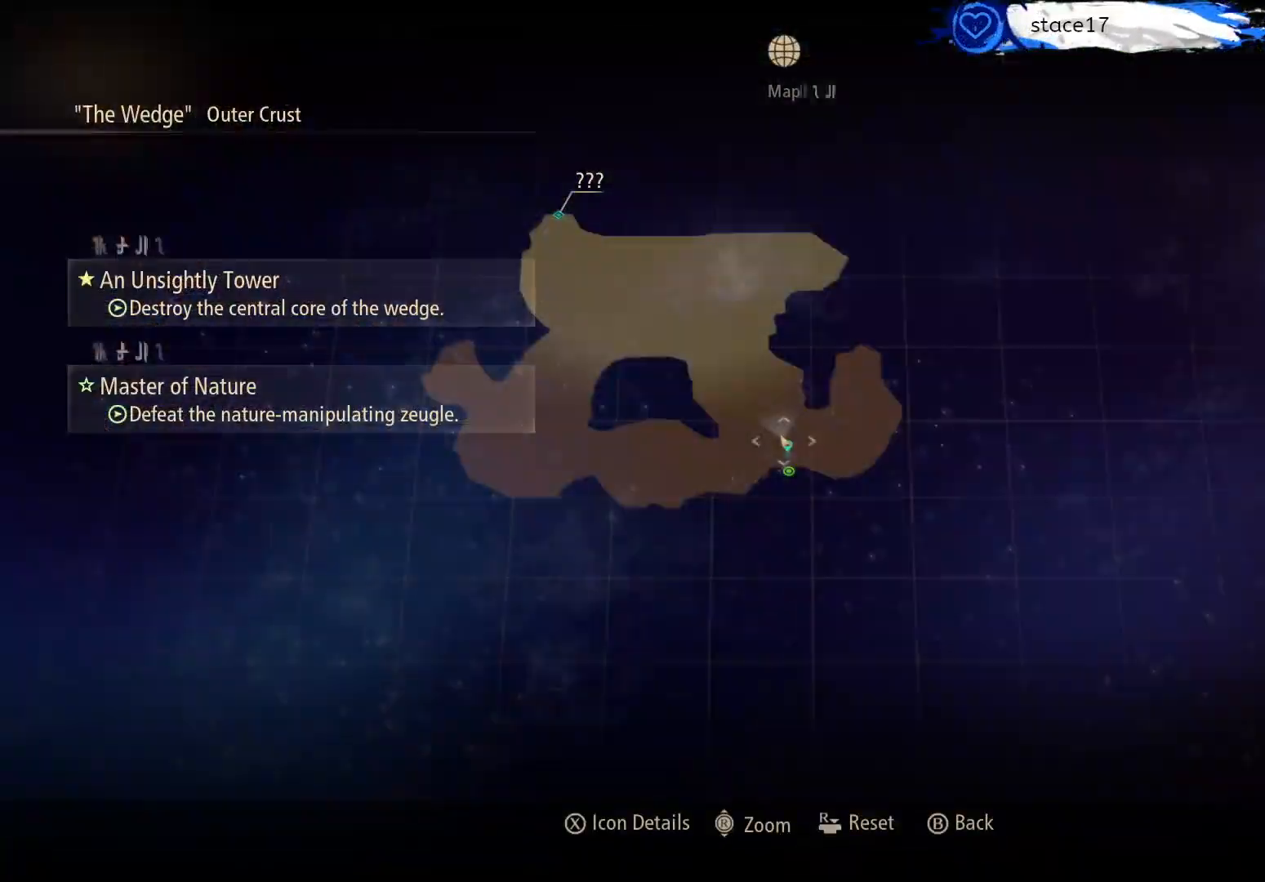
{"buttons": [], "left_stick": "center", "right_stick": "center", "events": []}
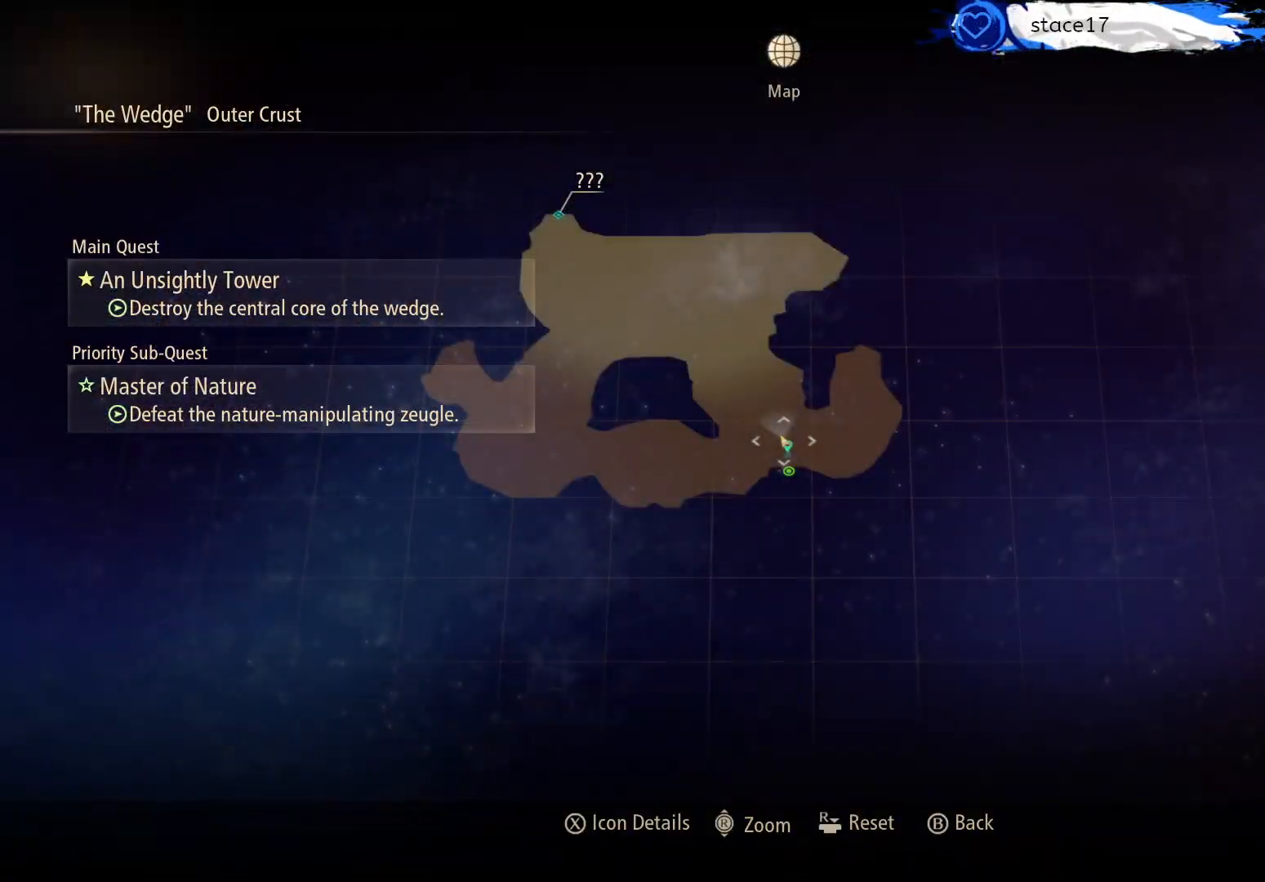
{"buttons": [], "left_stick": "up-left", "right_stick": "down-left", "events": [[183, "B", "down"], [333, "B", "up"], [400, "left_stick", "up-left"], [500, "right_stick", "down-left"]]}
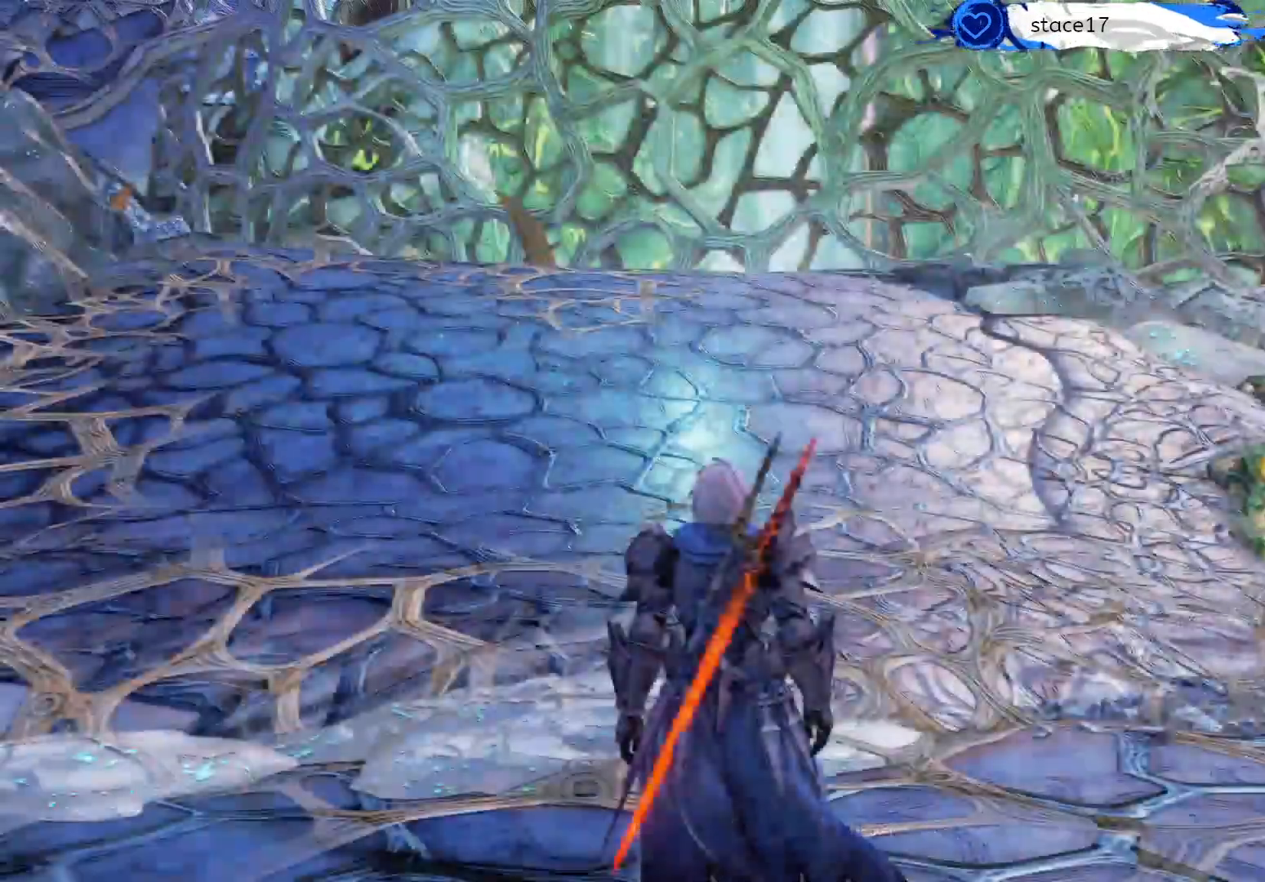
{"buttons": [], "left_stick": "up-left", "right_stick": "left", "events": [[100, "right_stick", "left"]]}
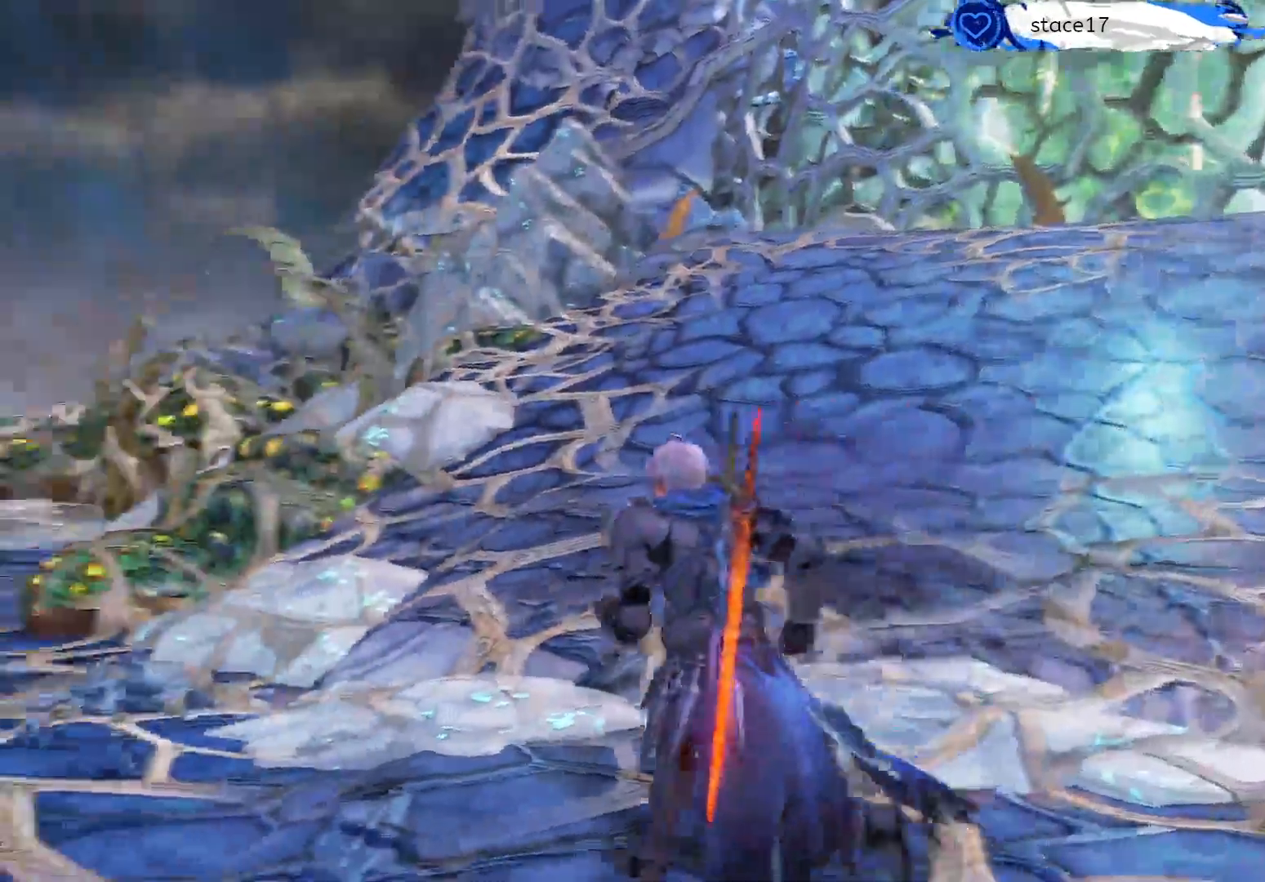
{"buttons": [], "left_stick": "up", "right_stick": "center", "events": [[367, "L3", "down"], [367, "left_stick", "up"], [417, "right_stick", "center"], [500, "L3", "up"]]}
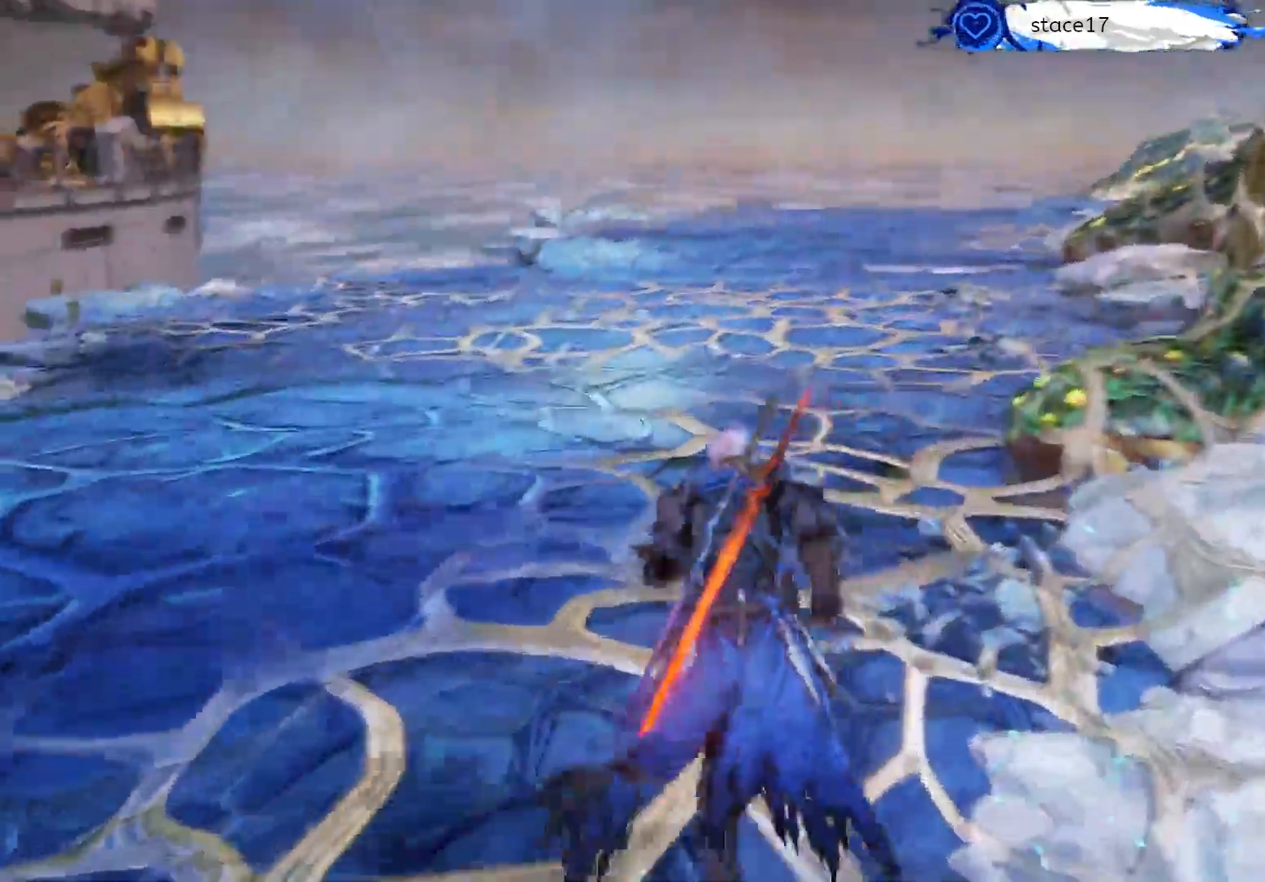
{"buttons": [], "left_stick": "up", "right_stick": "center", "events": []}
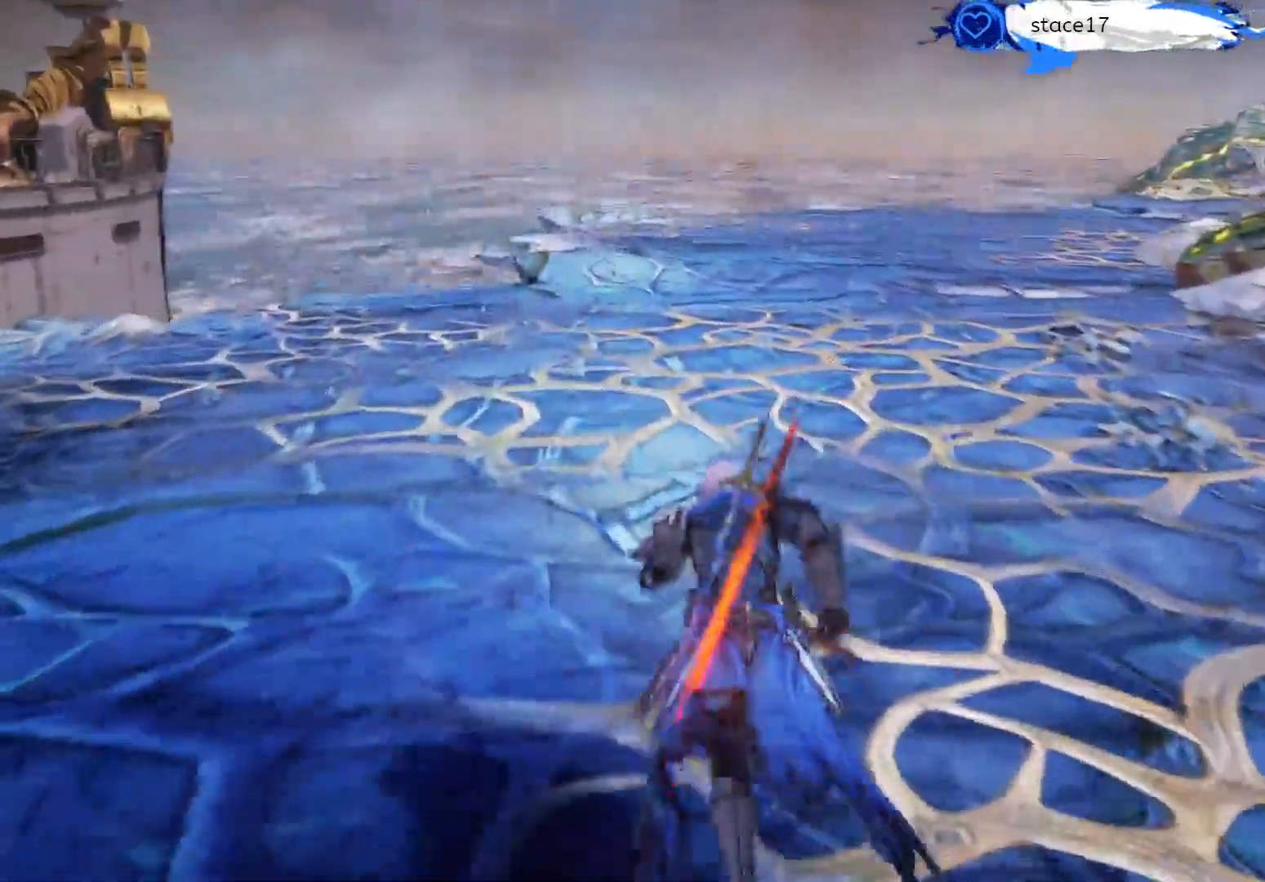
{"buttons": [], "left_stick": "up", "right_stick": "center", "events": [[150, "right_stick", "right"], [433, "right_stick", "center"]]}